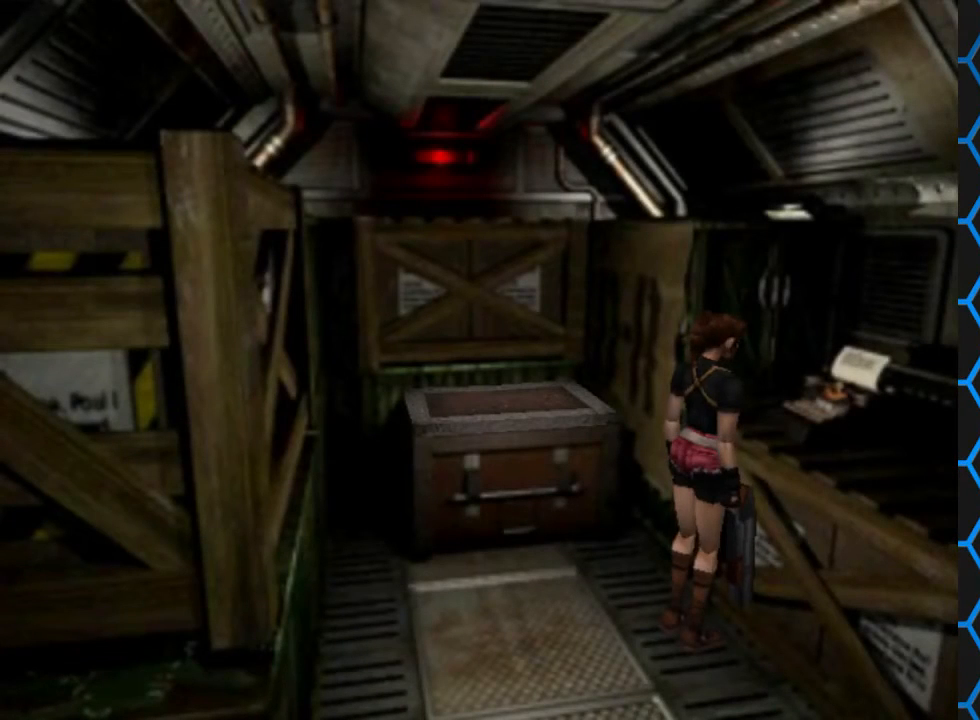
Gameplay with a controller (PlayStation layout); each line is a JSON object with the inputs held at the frame after it. "events" lists button and stick changes between this image and that frame as [ms after this image, input, new state], when the widget could be followed in between. Not read: L1 L3 R1 R3.
{"buttons": ["DPAD_LEFT"], "left_stick": "center", "right_stick": "center", "events": [[267, "DPAD_LEFT", "down"]]}
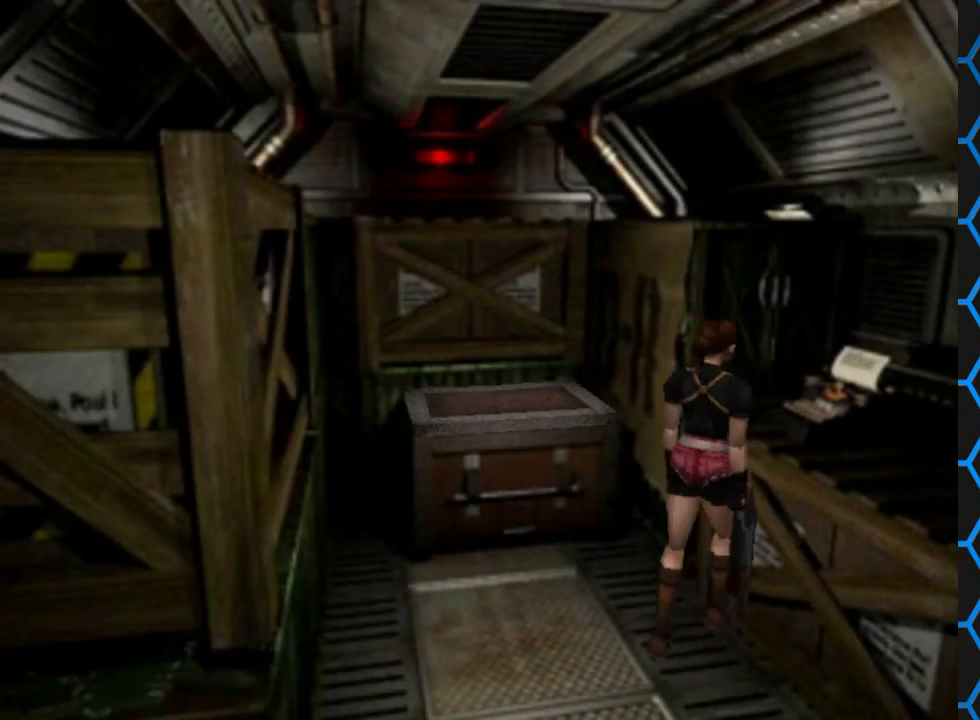
{"buttons": [], "left_stick": "center", "right_stick": "center", "events": [[300, "DPAD_LEFT", "up"]]}
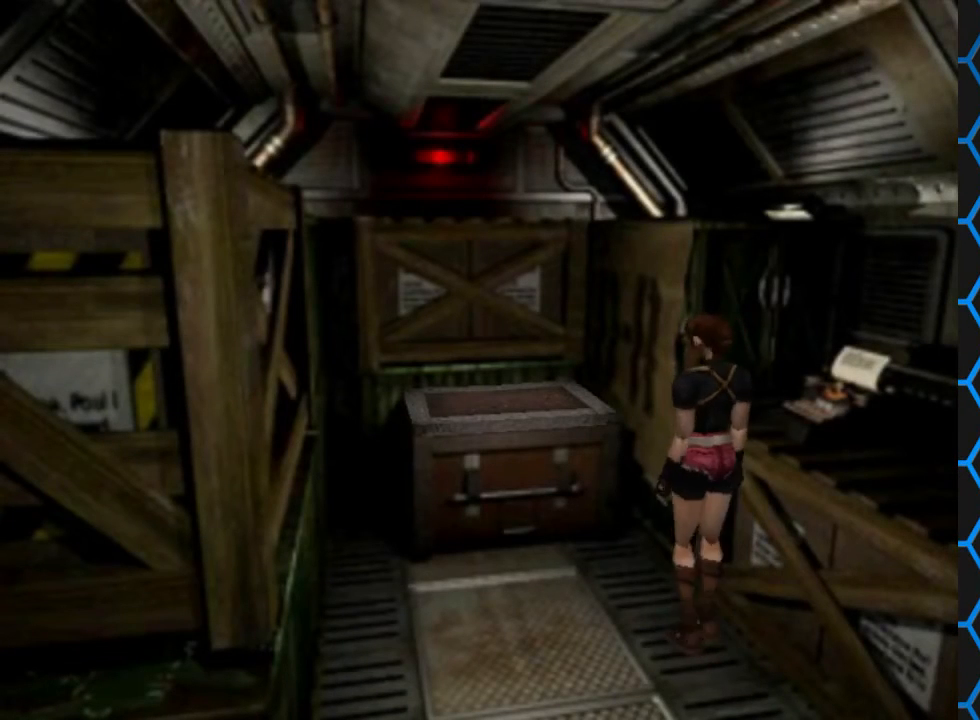
{"buttons": ["CROSS", "SQUARE", "DPAD_UP"], "left_stick": "center", "right_stick": "center", "events": [[67, "DPAD_UP", "down"], [67, "SQUARE", "down"], [300, "DPAD_LEFT", "down"], [433, "DPAD_LEFT", "up"], [467, "CROSS", "down"]]}
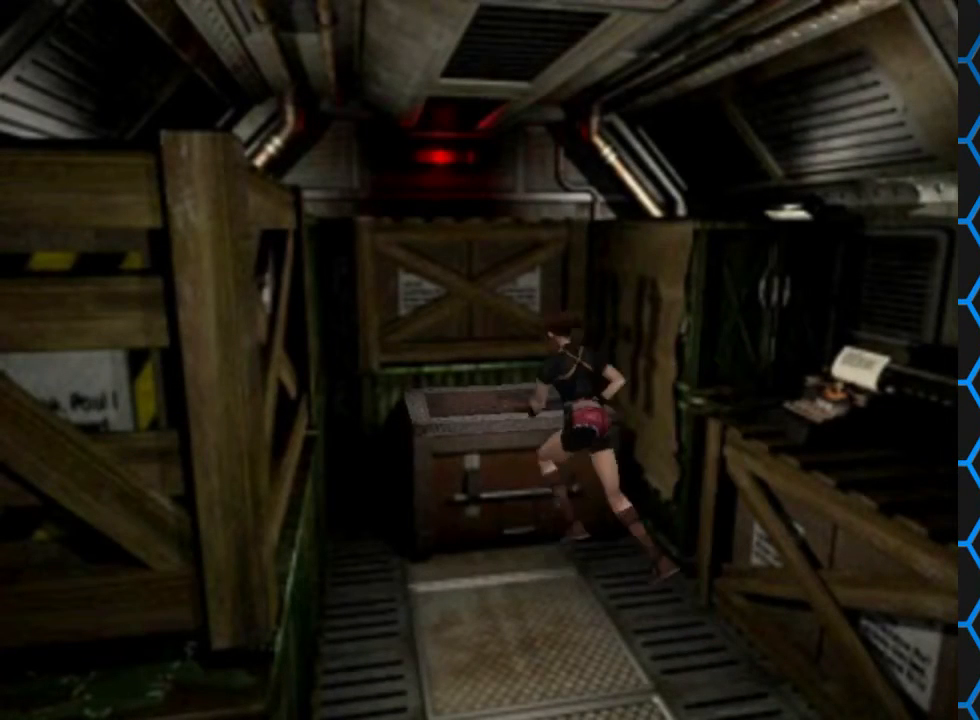
{"buttons": [], "left_stick": "center", "right_stick": "center", "events": [[33, "DPAD_RIGHT", "down"], [267, "CROSS", "up"], [267, "SQUARE", "up"], [300, "DPAD_RIGHT", "up"], [333, "DPAD_UP", "up"]]}
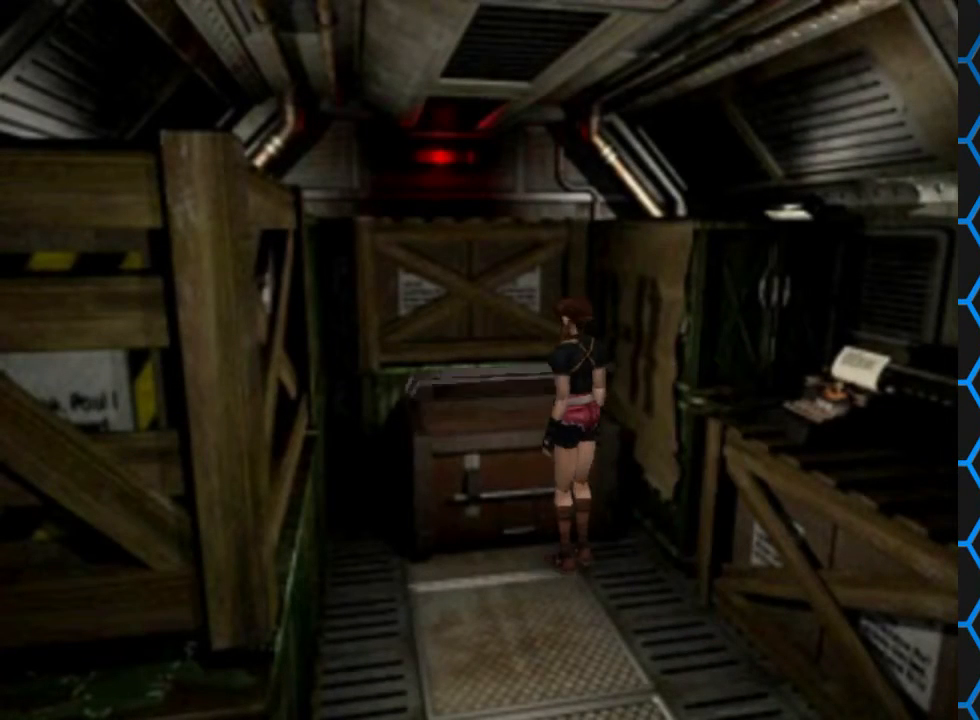
{"buttons": [], "left_stick": "center", "right_stick": "center", "events": []}
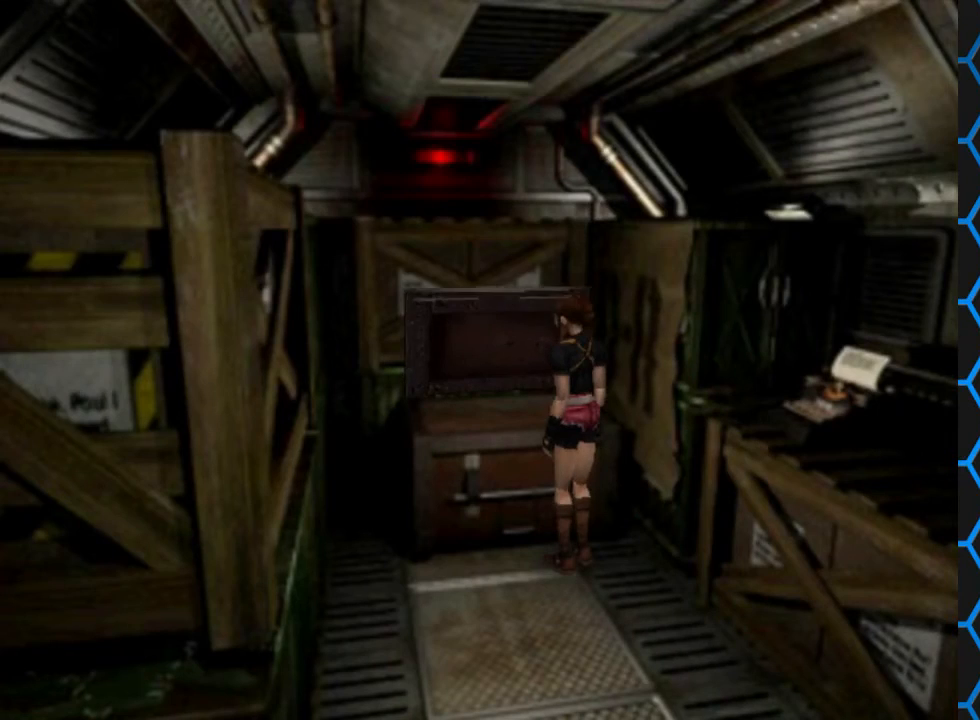
{"buttons": [], "left_stick": "center", "right_stick": "center", "events": []}
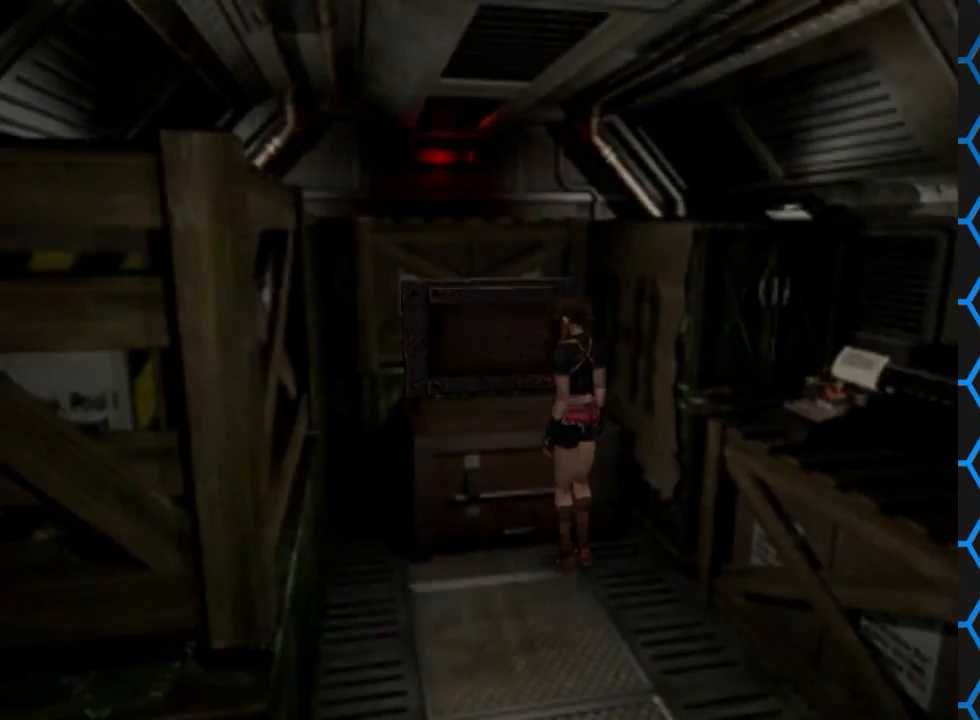
{"buttons": [], "left_stick": "center", "right_stick": "center", "events": []}
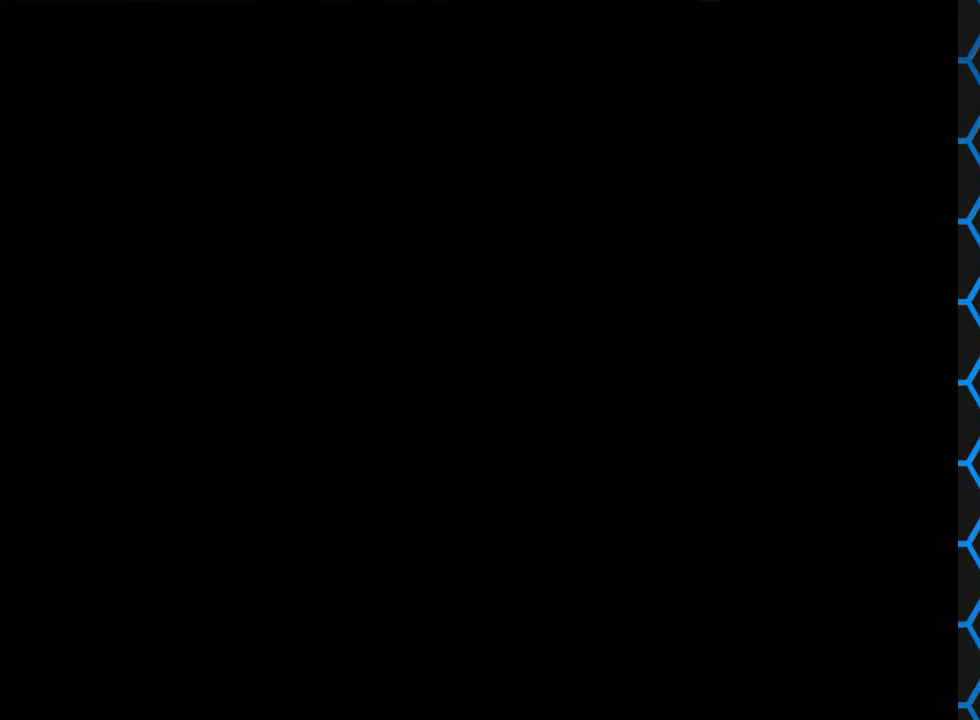
{"buttons": [], "left_stick": "center", "right_stick": "center", "events": []}
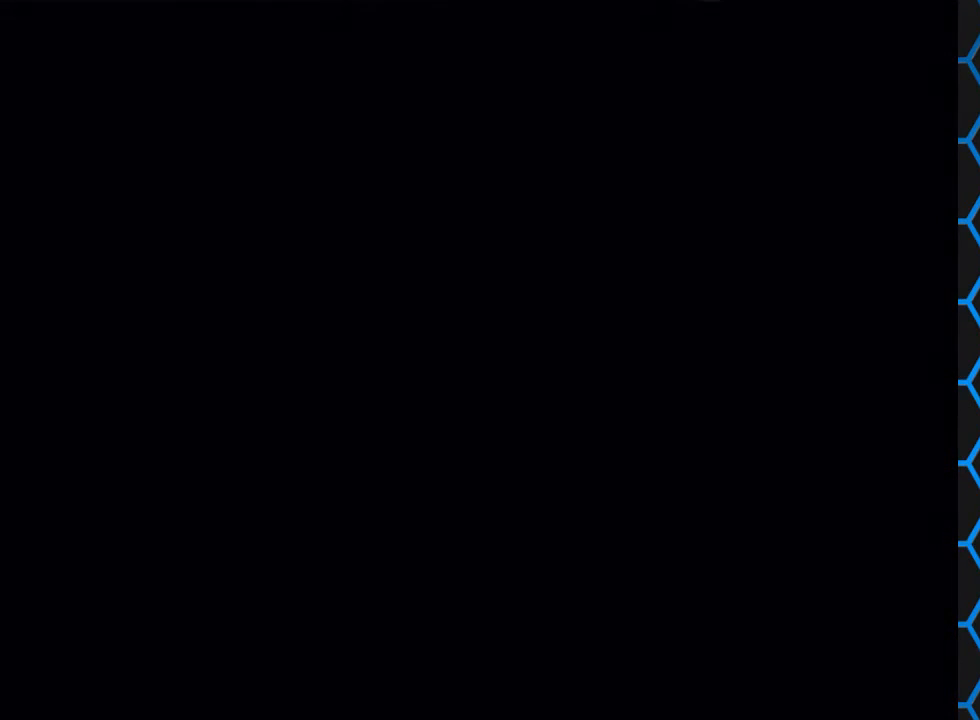
{"buttons": [], "left_stick": "center", "right_stick": "center", "events": [[367, "DPAD_DOWN", "down"], [500, "DPAD_DOWN", "up"]]}
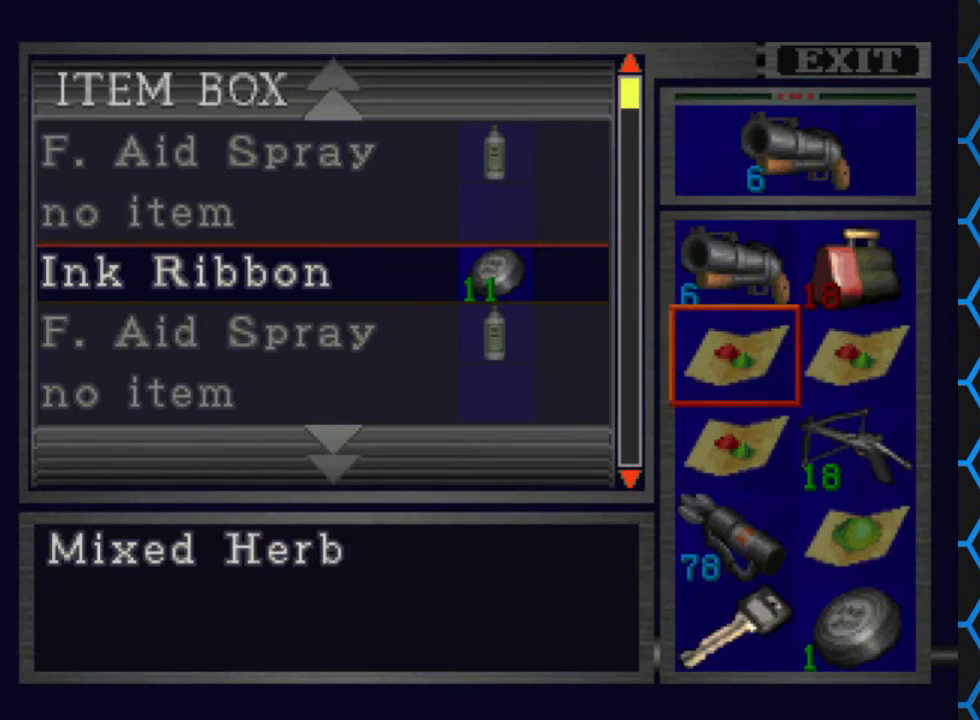
{"buttons": [], "left_stick": "center", "right_stick": "center", "events": [[67, "DPAD_DOWN", "down"], [167, "DPAD_DOWN", "up"], [267, "DPAD_DOWN", "down"], [333, "DPAD_DOWN", "up"], [400, "DPAD_DOWN", "down"], [500, "DPAD_DOWN", "up"]]}
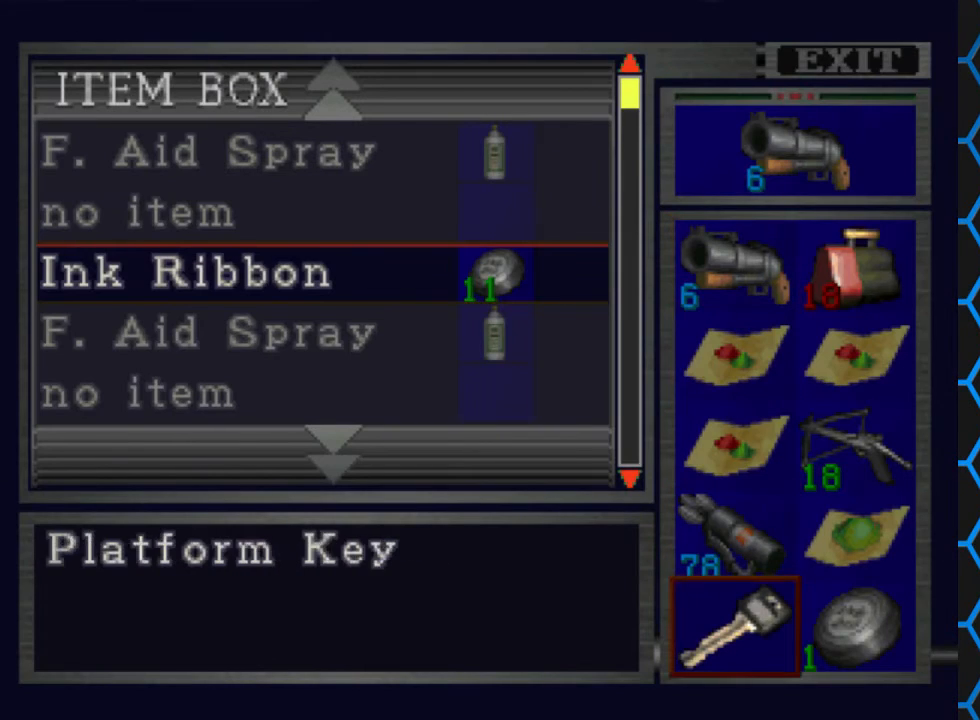
{"buttons": ["CROSS"], "left_stick": "center", "right_stick": "center", "events": [[133, "DPAD_RIGHT", "down"], [200, "DPAD_RIGHT", "up"], [267, "CROSS", "down"], [367, "CROSS", "up"], [400, "CROSS", "down"]]}
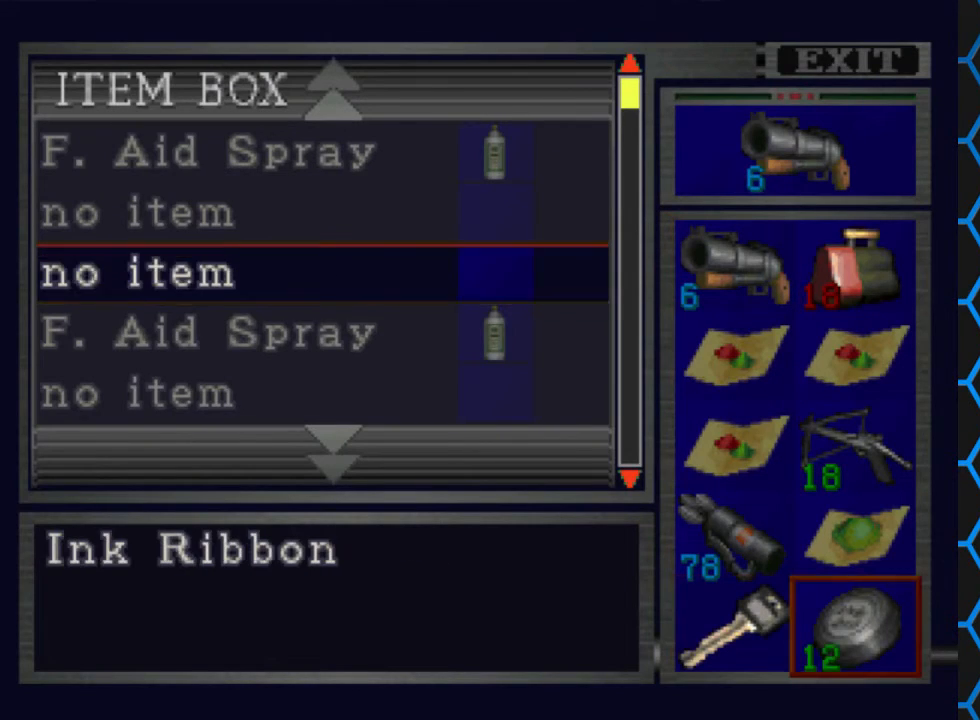
{"buttons": ["CROSS"], "left_stick": "center", "right_stick": "center", "events": [[33, "CROSS", "up"], [133, "CROSS", "down"], [233, "CROSS", "up"], [433, "CROSS", "down"]]}
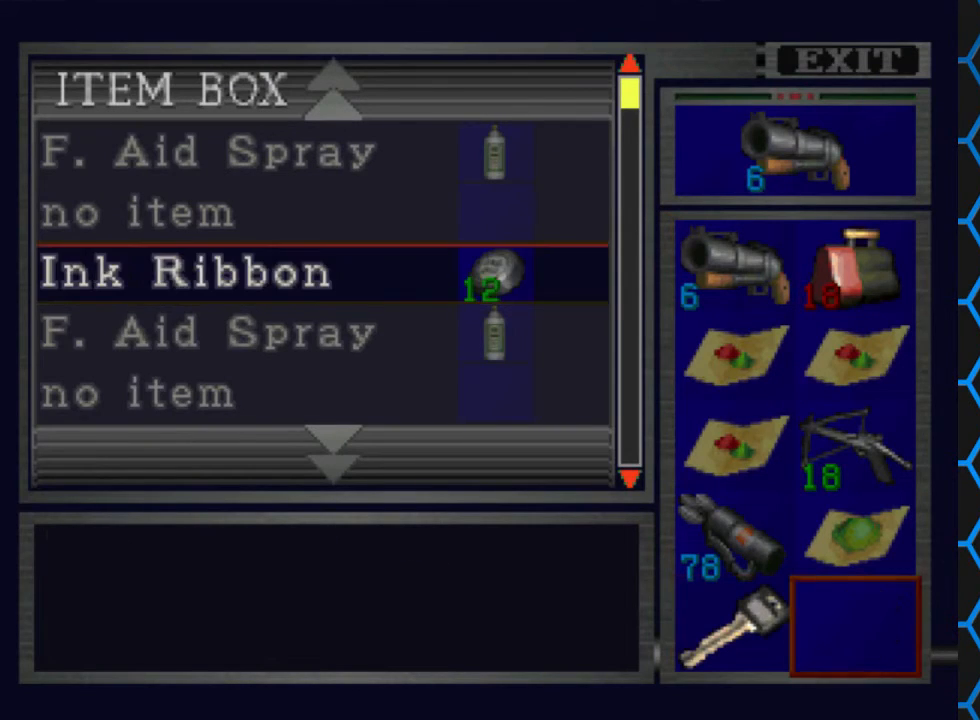
{"buttons": [], "left_stick": "center", "right_stick": "center", "events": [[67, "CROSS", "up"], [267, "TRIANGLE", "down"], [367, "TRIANGLE", "up"]]}
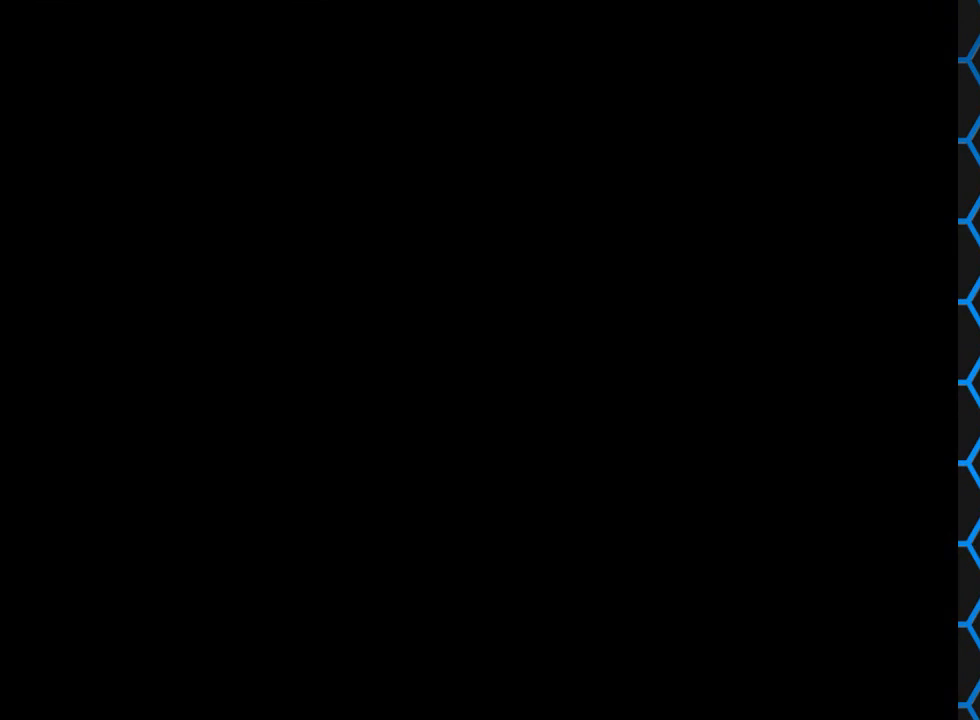
{"buttons": ["DPAD_RIGHT"], "left_stick": "center", "right_stick": "center", "events": [[233, "DPAD_RIGHT", "down"]]}
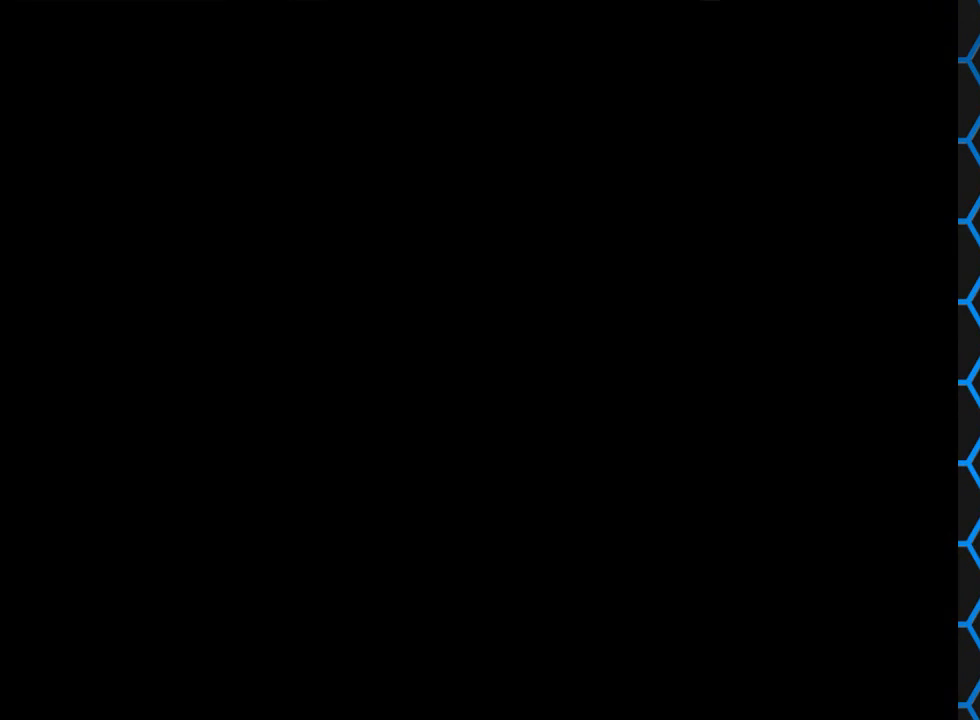
{"buttons": ["DPAD_RIGHT"], "left_stick": "center", "right_stick": "center", "events": []}
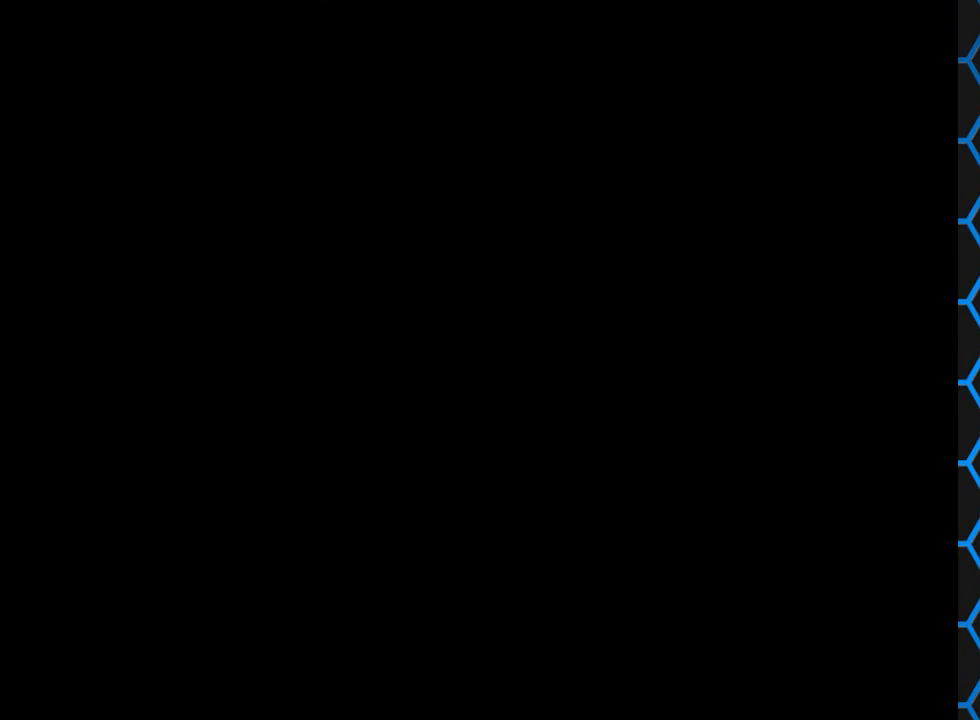
{"buttons": ["DPAD_RIGHT"], "left_stick": "center", "right_stick": "center", "events": []}
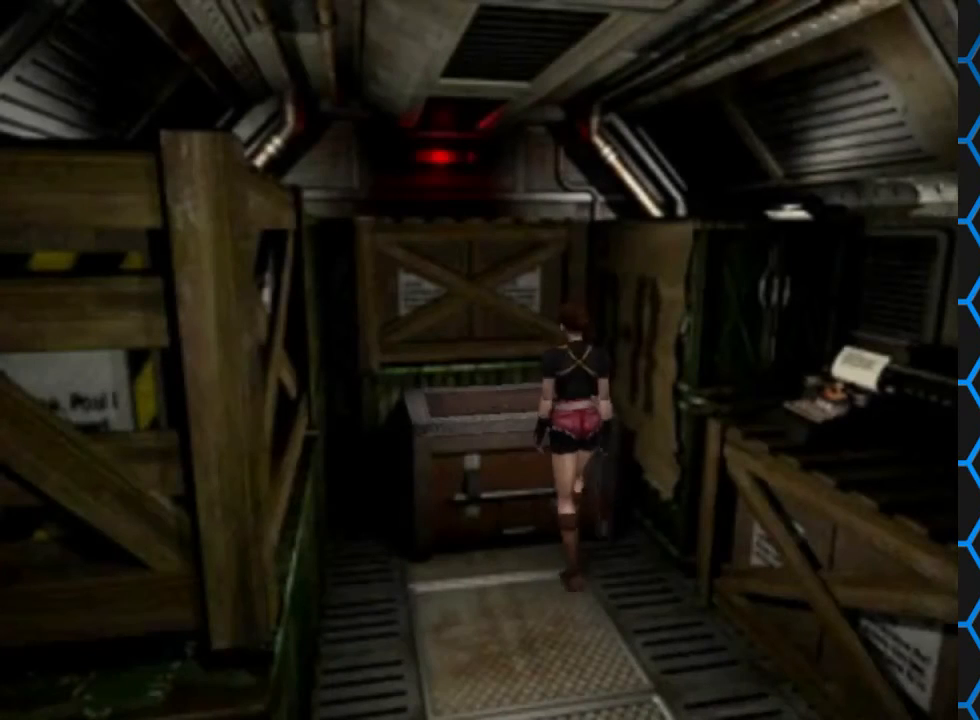
{"buttons": ["DPAD_RIGHT"], "left_stick": "center", "right_stick": "center", "events": []}
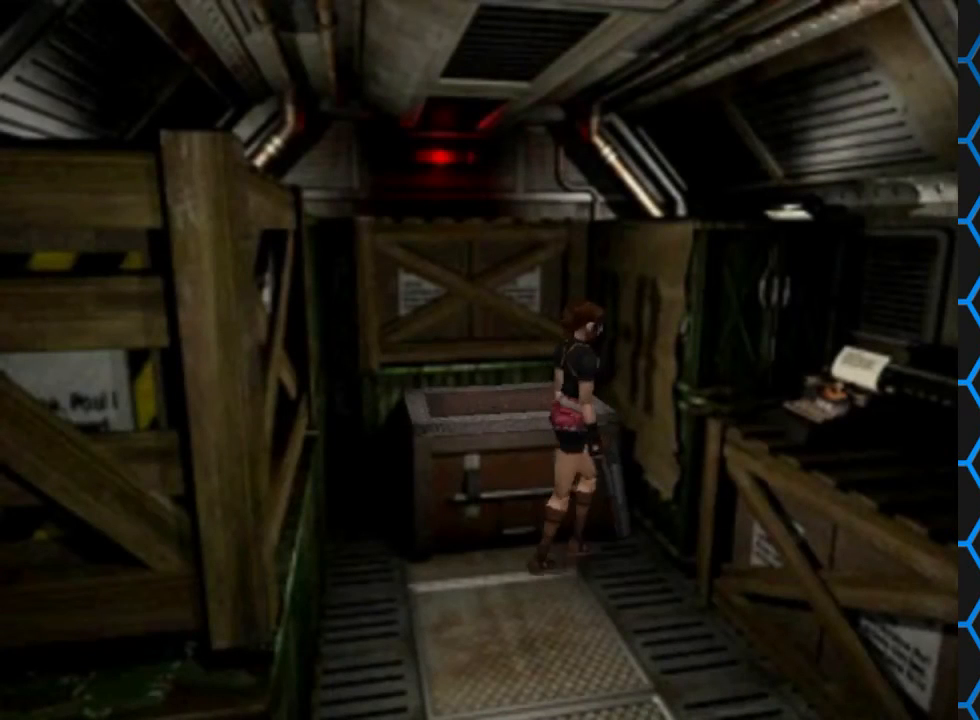
{"buttons": ["SQUARE", "DPAD_RIGHT"], "left_stick": "center", "right_stick": "center", "events": [[67, "DPAD_RIGHT", "up"], [333, "DPAD_RIGHT", "down"], [467, "SQUARE", "down"]]}
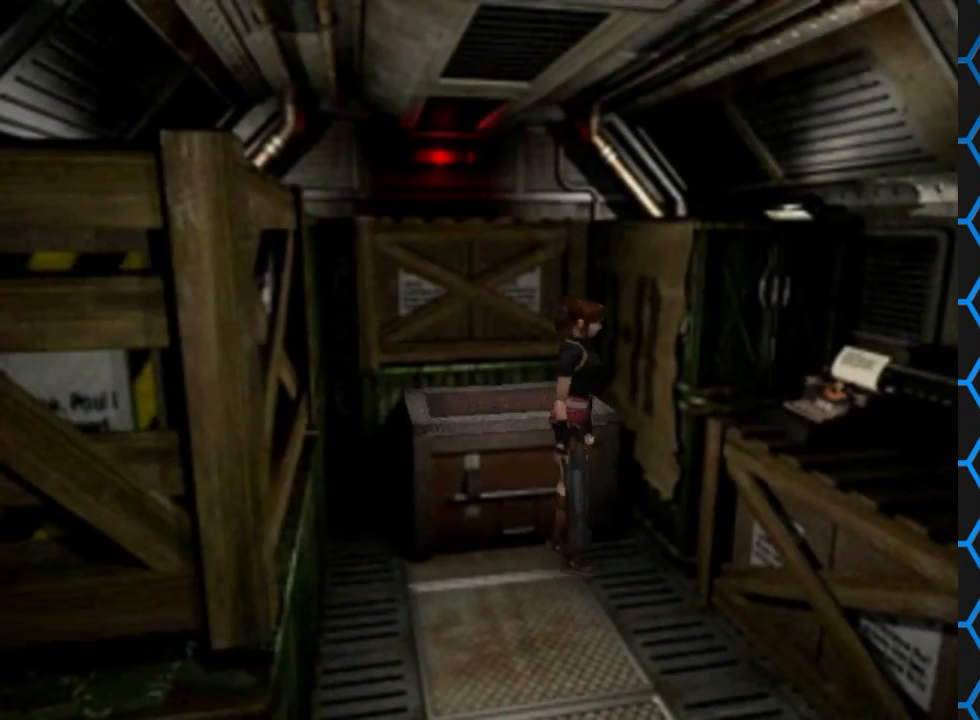
{"buttons": ["SQUARE", "DPAD_UP", "DPAD_RIGHT"], "left_stick": "center", "right_stick": "center", "events": [[33, "DPAD_UP", "down"]]}
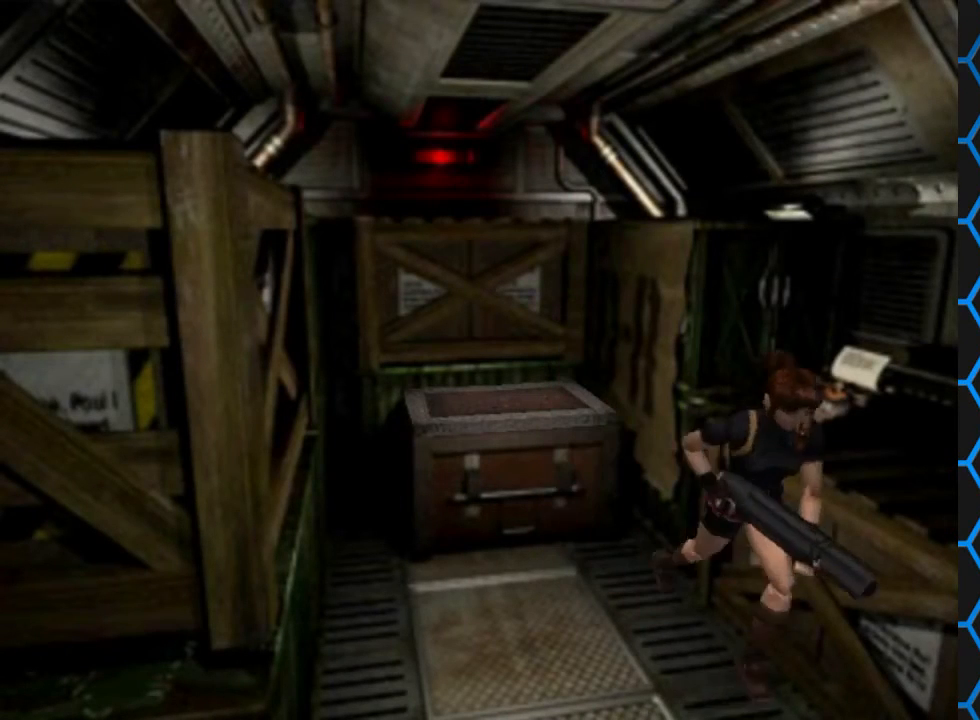
{"buttons": [], "left_stick": "center", "right_stick": "center", "events": [[100, "DPAD_RIGHT", "up"], [200, "SQUARE", "up"], [233, "DPAD_UP", "up"]]}
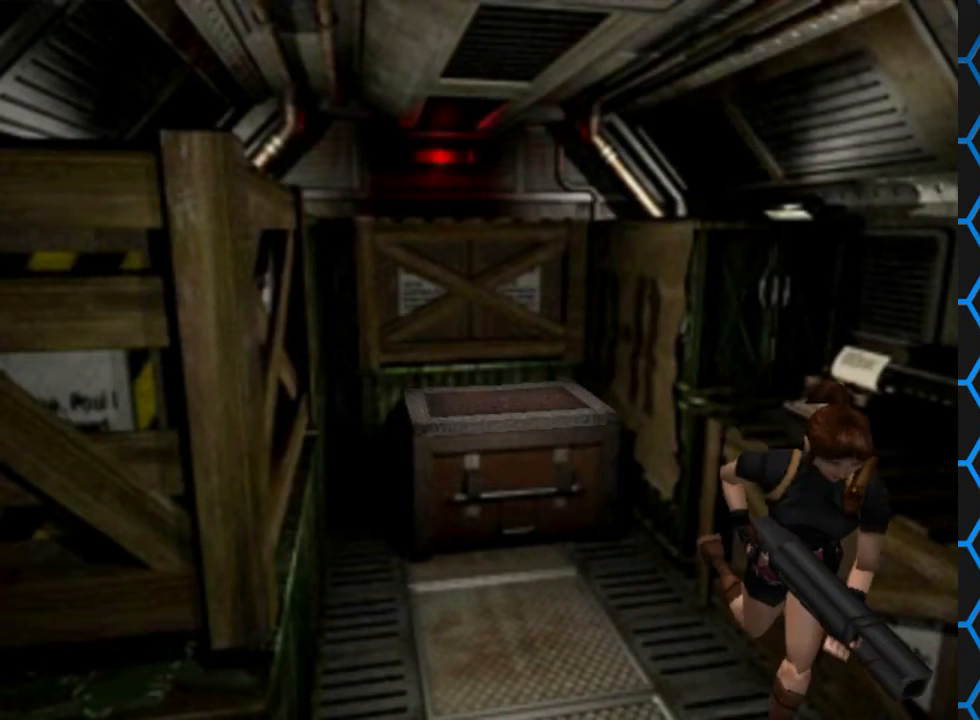
{"buttons": [], "left_stick": "center", "right_stick": "center", "events": []}
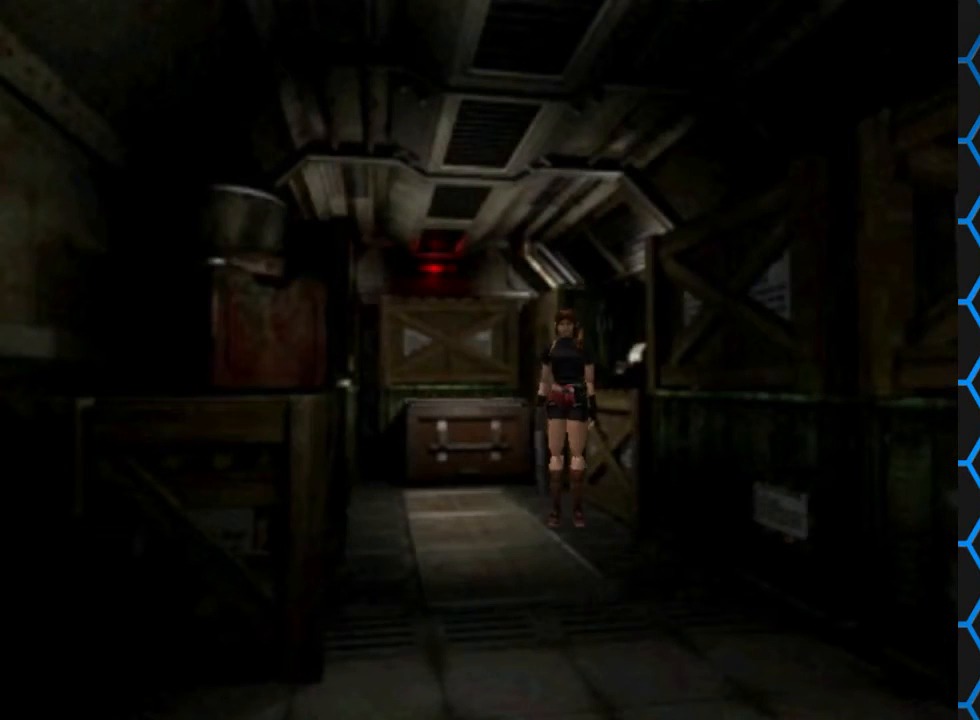
{"buttons": ["SQUARE", "DPAD_UP", "DPAD_RIGHT"], "left_stick": "center", "right_stick": "center", "events": [[267, "DPAD_UP", "down"], [333, "DPAD_RIGHT", "down"], [333, "SQUARE", "down"]]}